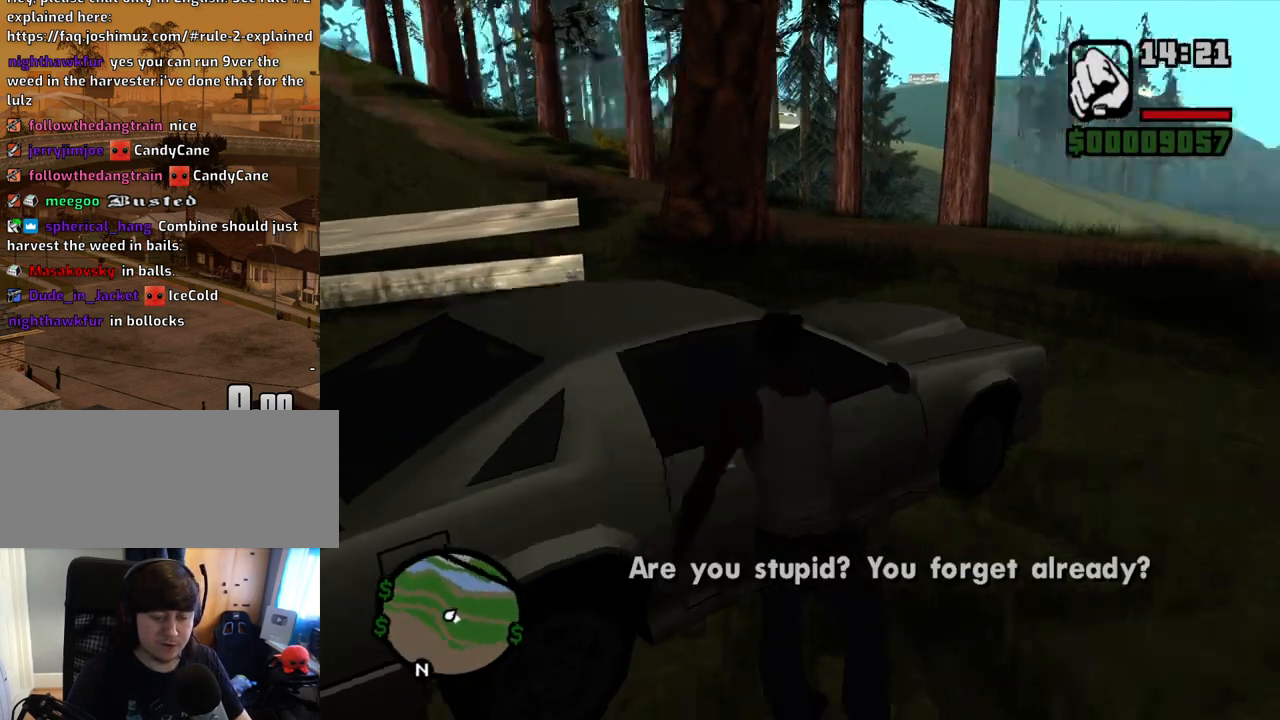
Gameplay with keyboard and mouse; each line is a JSON object with the keys and mouse buttons held at the frame after it. "events" lists presses ("down") and releases ("up") of "1", "2", "3", "4", "5", "6", "a", "alt", "c", "ctrl", "d", "down", "e", "escape", "f", "f1", "f2", "f3", "g", "h", "left", "num2", "q", "r", "right", "s", "shift", "space", "t", "tab", "up", "v", "w", "x", "z", "mouse_left", "mouse_middle", "mouse_right", "mouse_wheel_up" and "mouse_wheel_down" between this image and that frame as [ms after this image, input, new state], when the widget could be followed in between. "mouse_left", "mouse_middle", "mouse_right", "mouse_wheel_up", "mouse_wheel_down" = the "left", "middle", "right", "wheel_up", "wheel_down" buttons of the "mouse" list. No other keys are recorded. Mouse movement is not recorded.
{"keys": [], "mouse": [], "events": []}
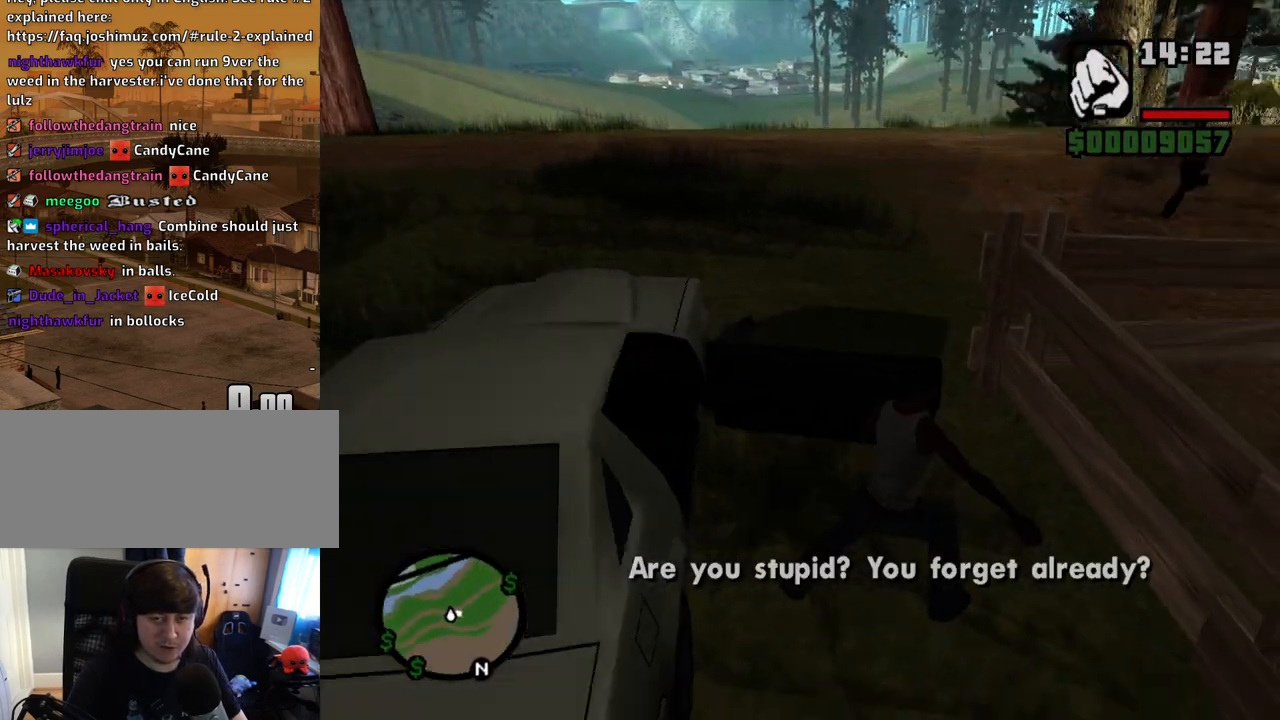
{"keys": [], "mouse": [], "events": []}
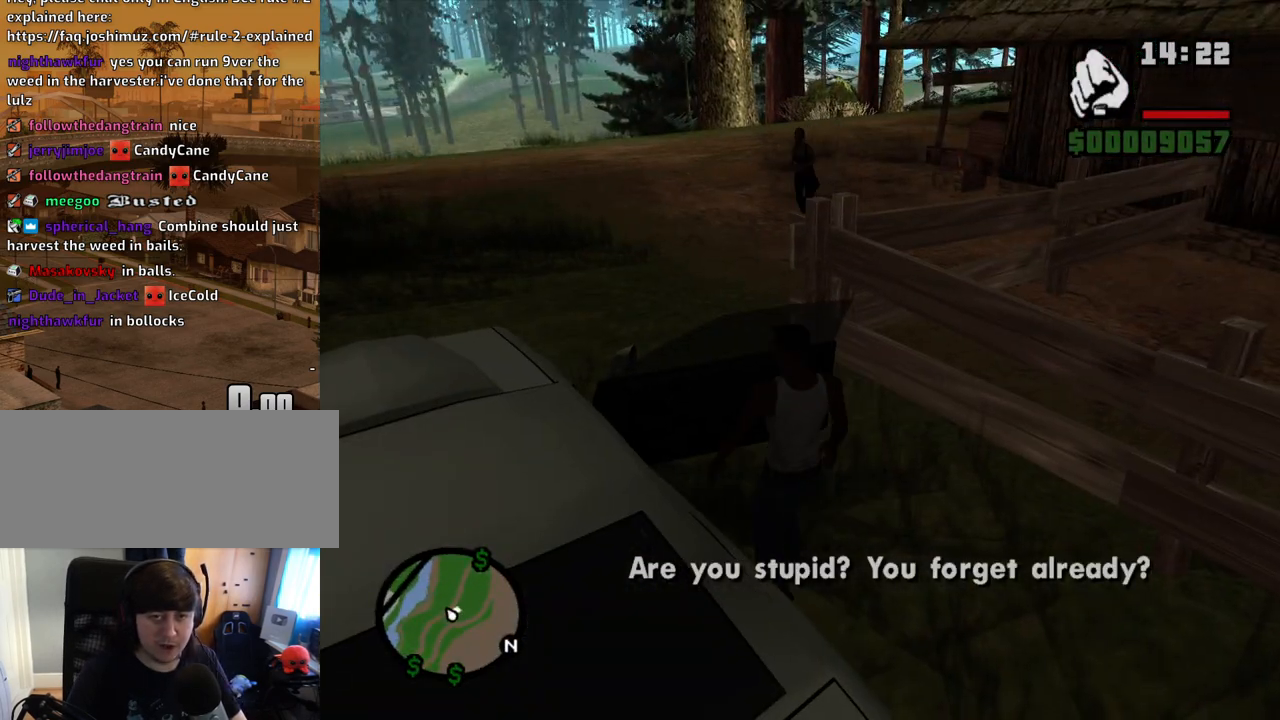
{"keys": ["6", "a", "s", "shift", "space", "w"], "mouse": [], "events": [[184, "a", "down"], [184, "shift", "down"], [184, "w", "down"], [234, "space", "down"], [268, "6", "down"], [318, "s", "down"]]}
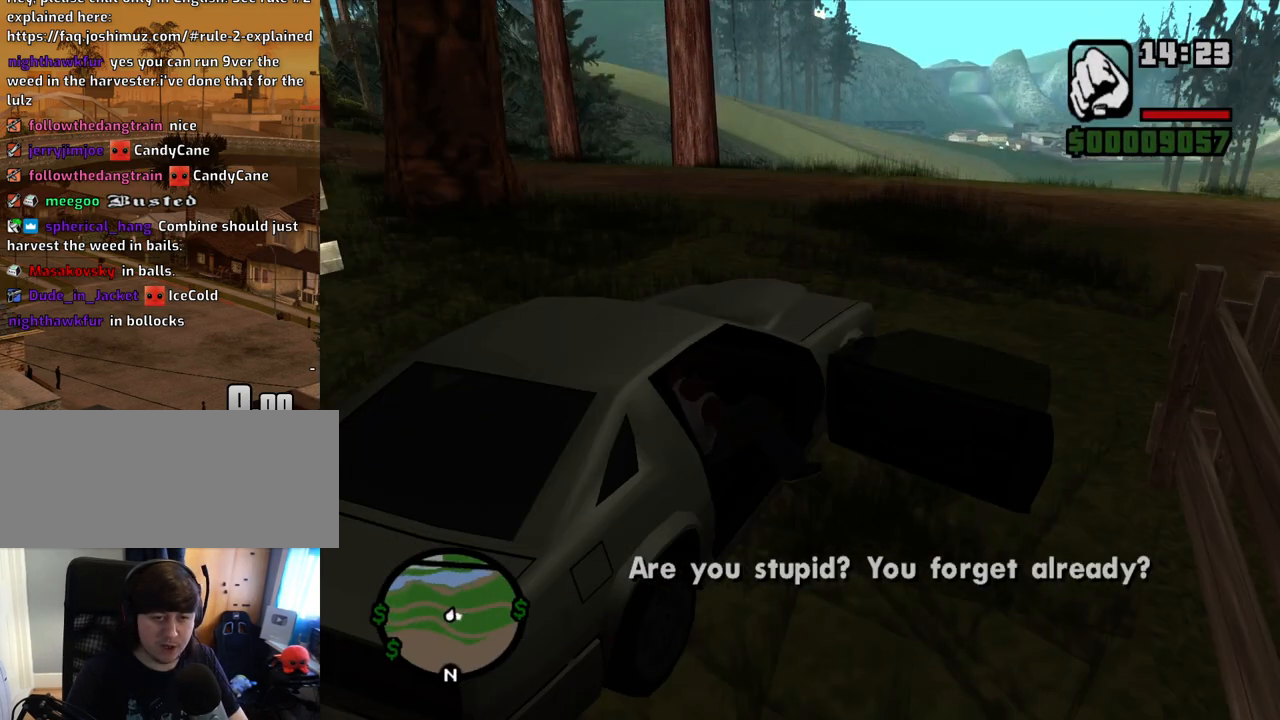
{"keys": ["6", "a", "s", "shift", "space", "w"], "mouse": [], "events": []}
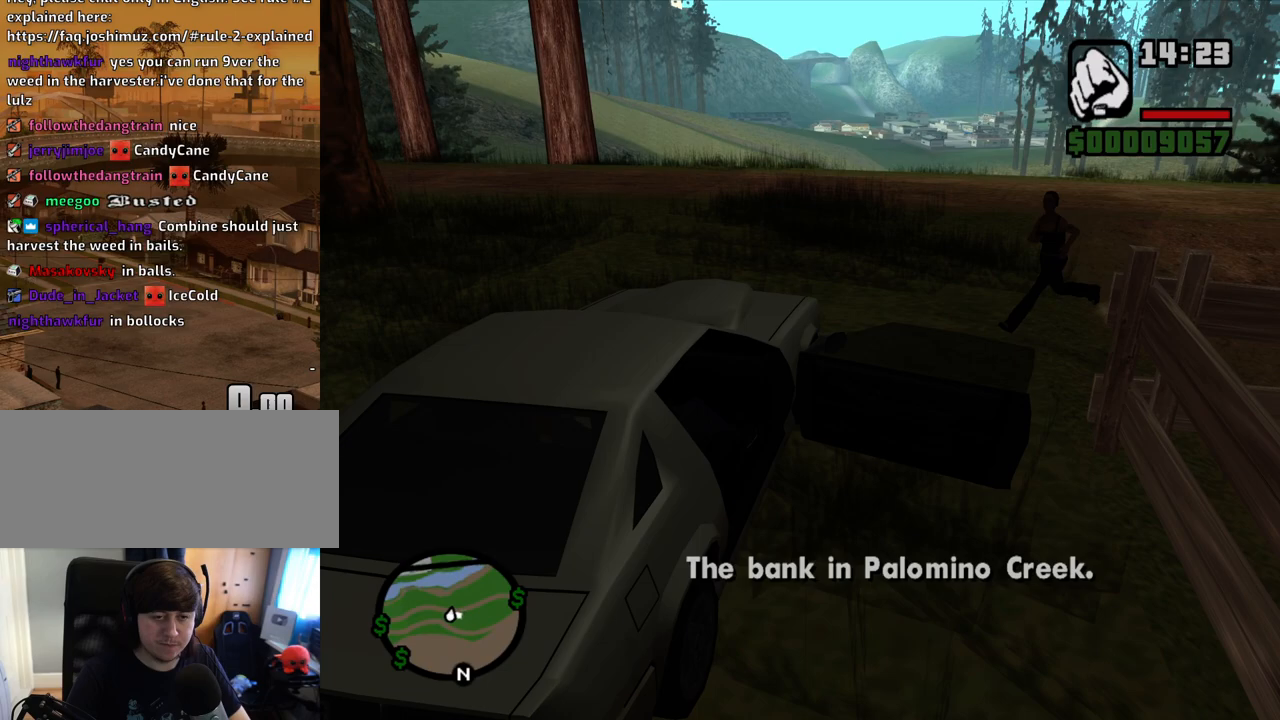
{"keys": ["6", "a", "s", "shift", "space", "w"], "mouse": [], "events": []}
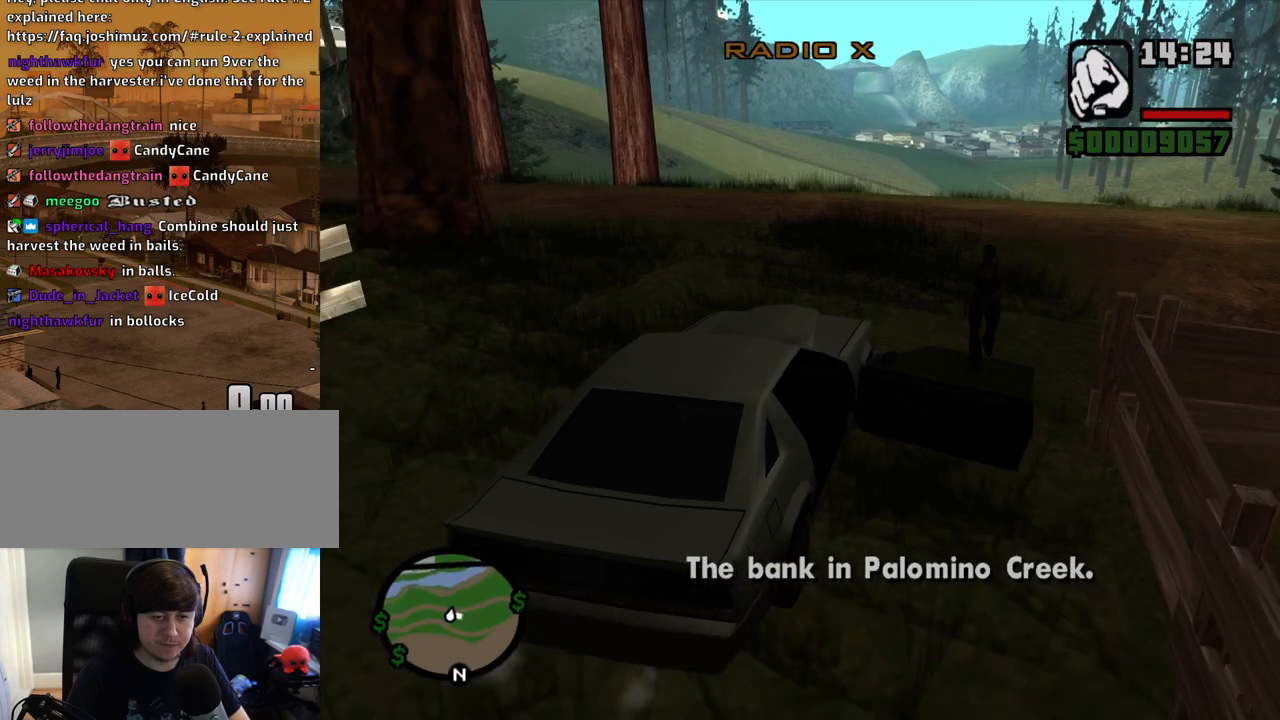
{"keys": ["6", "a", "s", "shift", "space", "w"], "mouse": [], "events": []}
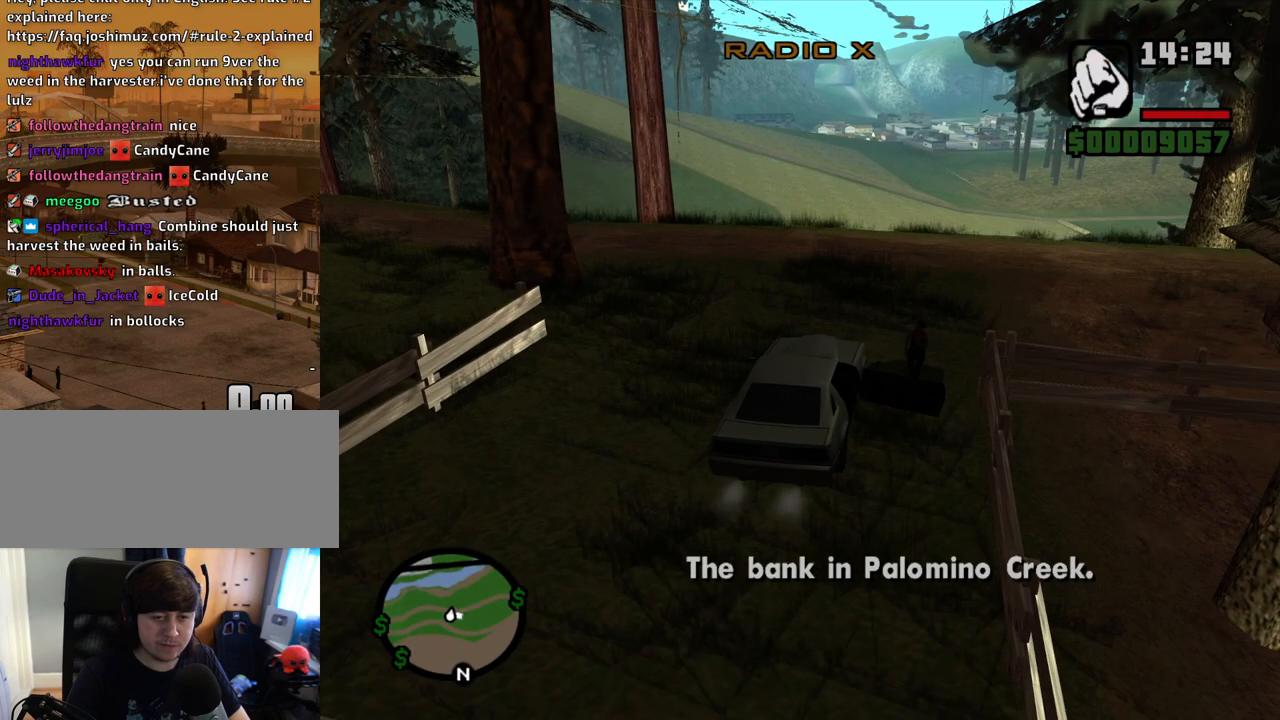
{"keys": ["6", "a", "s", "shift", "space", "w"], "mouse": [], "events": []}
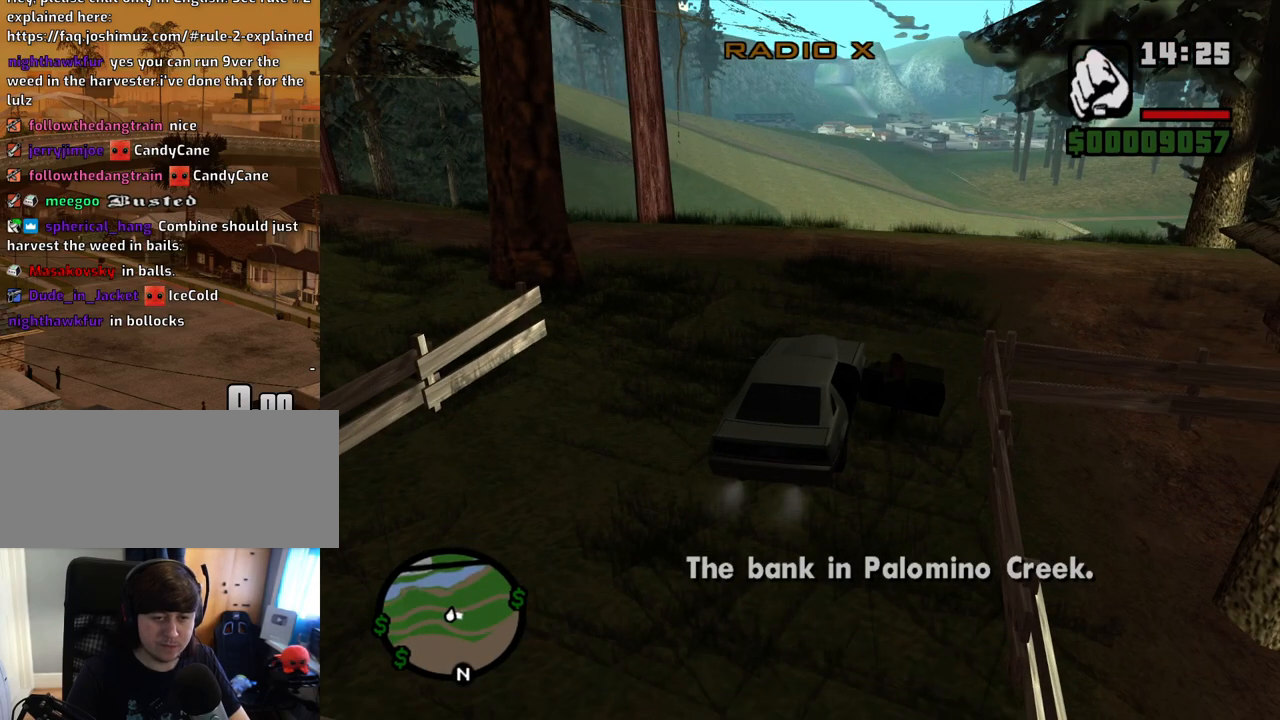
{"keys": ["a", "w"], "mouse": [], "events": [[117, "s", "up"], [117, "shift", "up"], [150, "space", "up"], [201, "6", "up"]]}
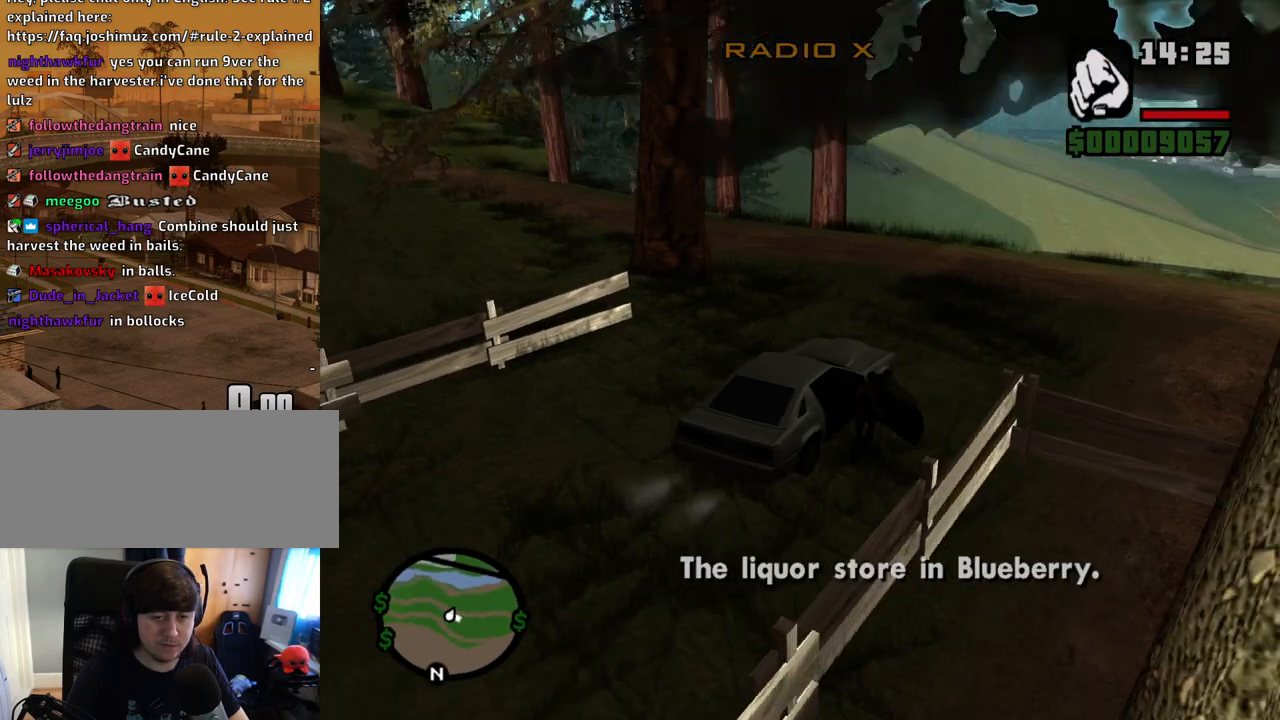
{"keys": ["w"], "mouse": [], "events": [[234, "a", "up"], [318, "a", "down"], [502, "a", "up"]]}
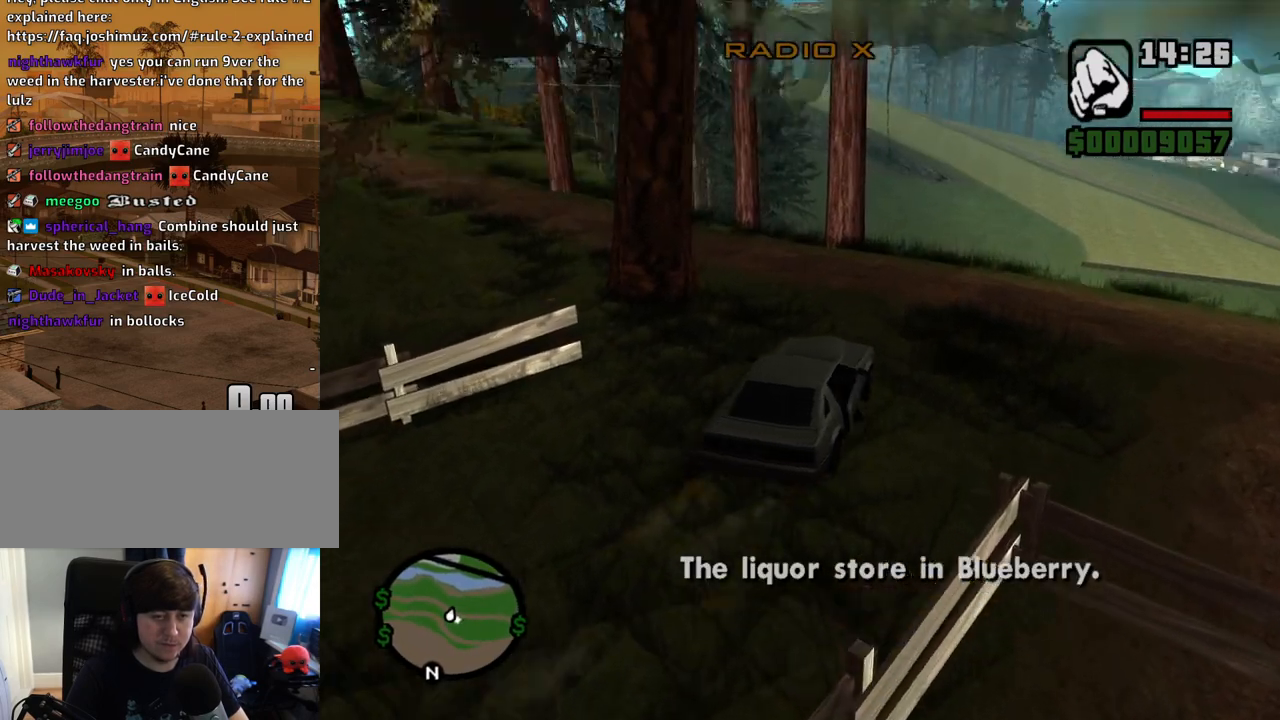
{"keys": ["a", "w"], "mouse": [], "events": [[101, "a", "down"]]}
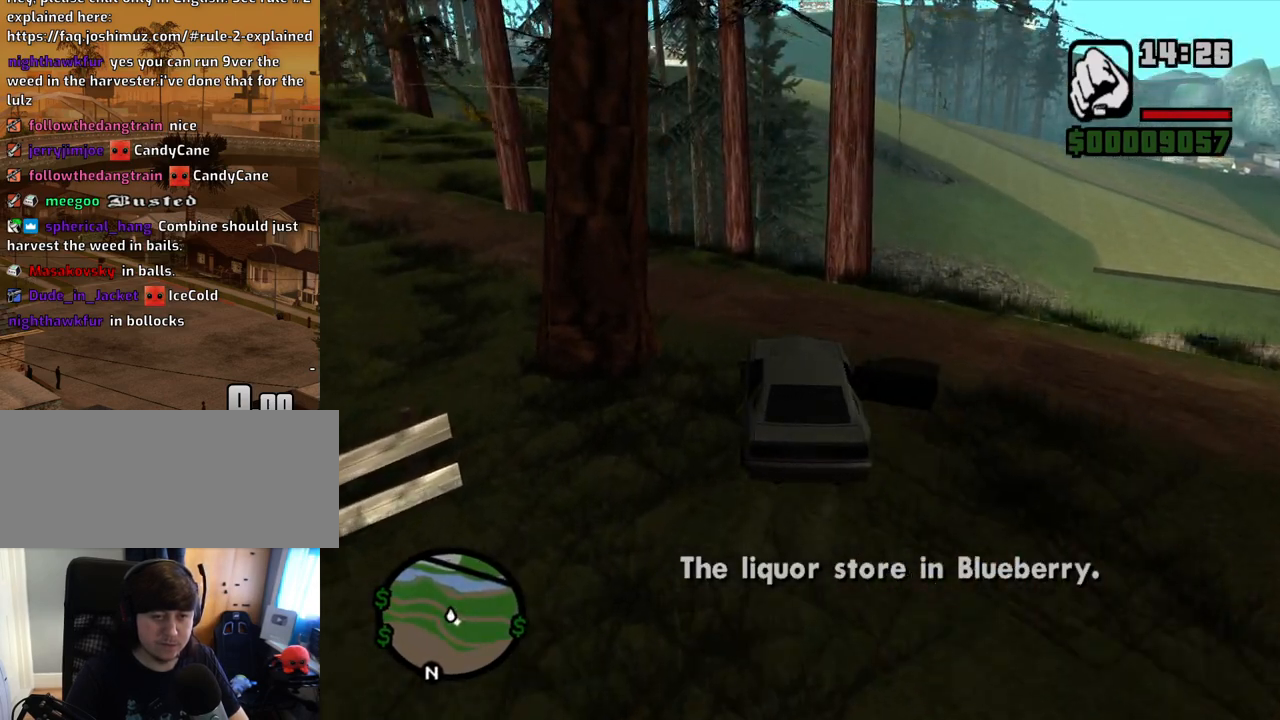
{"keys": ["a", "w"], "mouse": [], "events": [[67, "a", "up"], [151, "a", "down"], [302, "a", "up"], [352, "a", "down"]]}
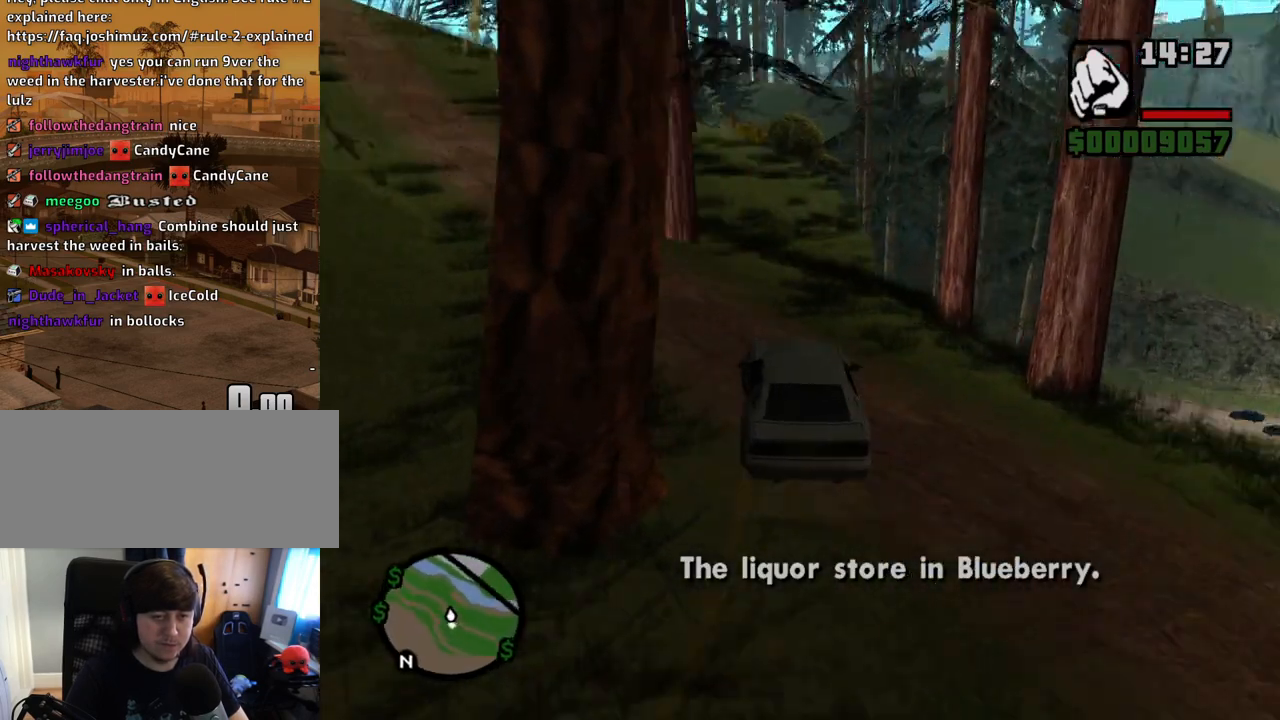
{"keys": ["w"], "mouse": [], "events": [[419, "a", "up"]]}
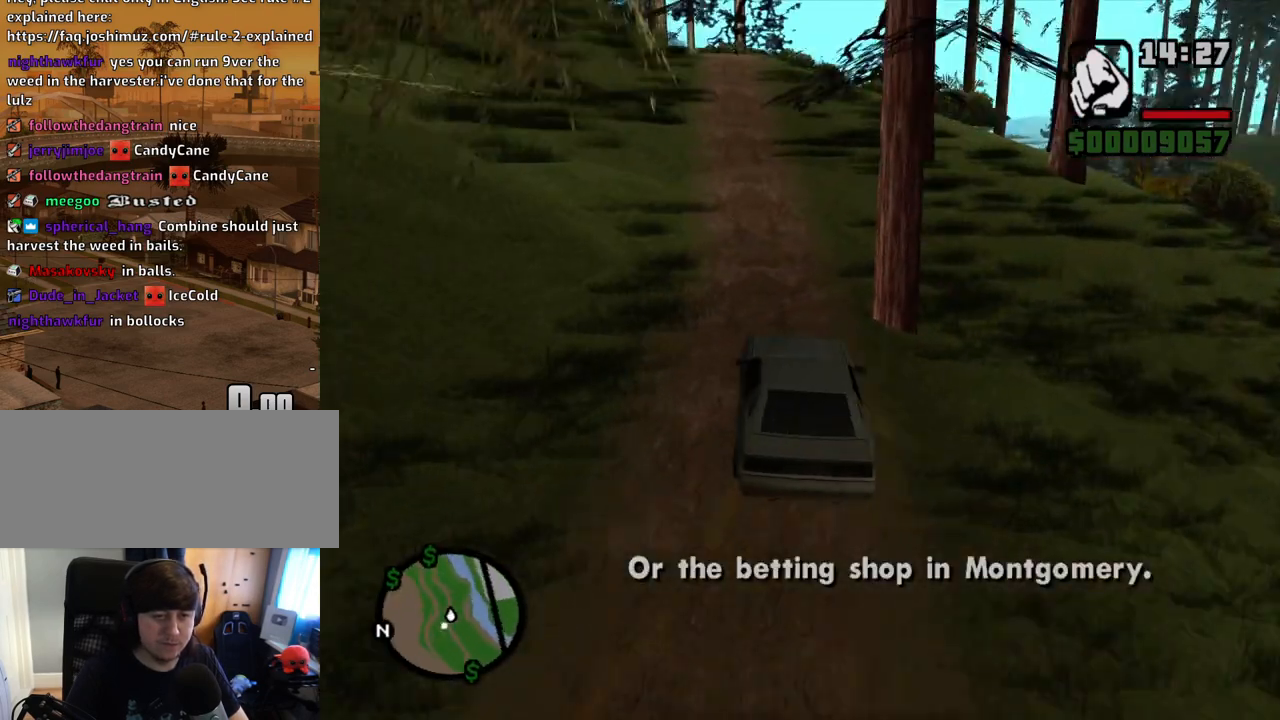
{"keys": ["w"], "mouse": [], "events": [[419, "d", "down"], [469, "d", "up"]]}
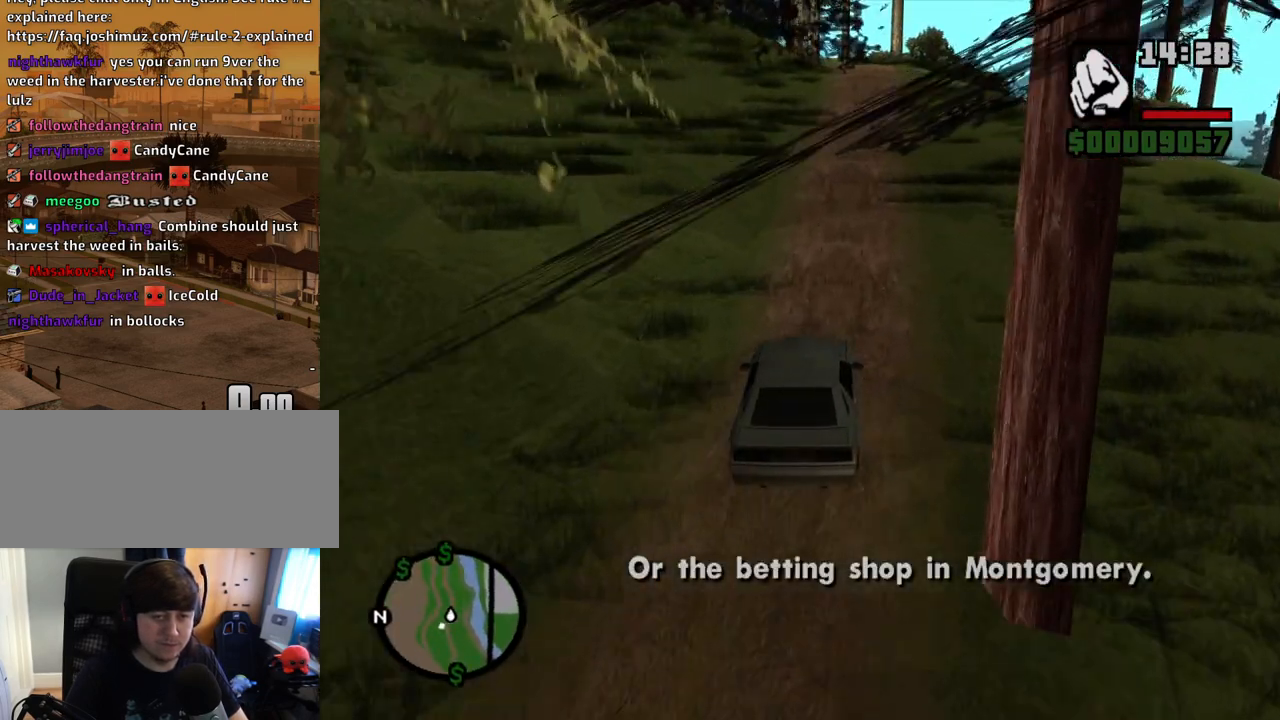
{"keys": ["w"], "mouse": [], "events": [[118, "d", "down"], [202, "d", "up"]]}
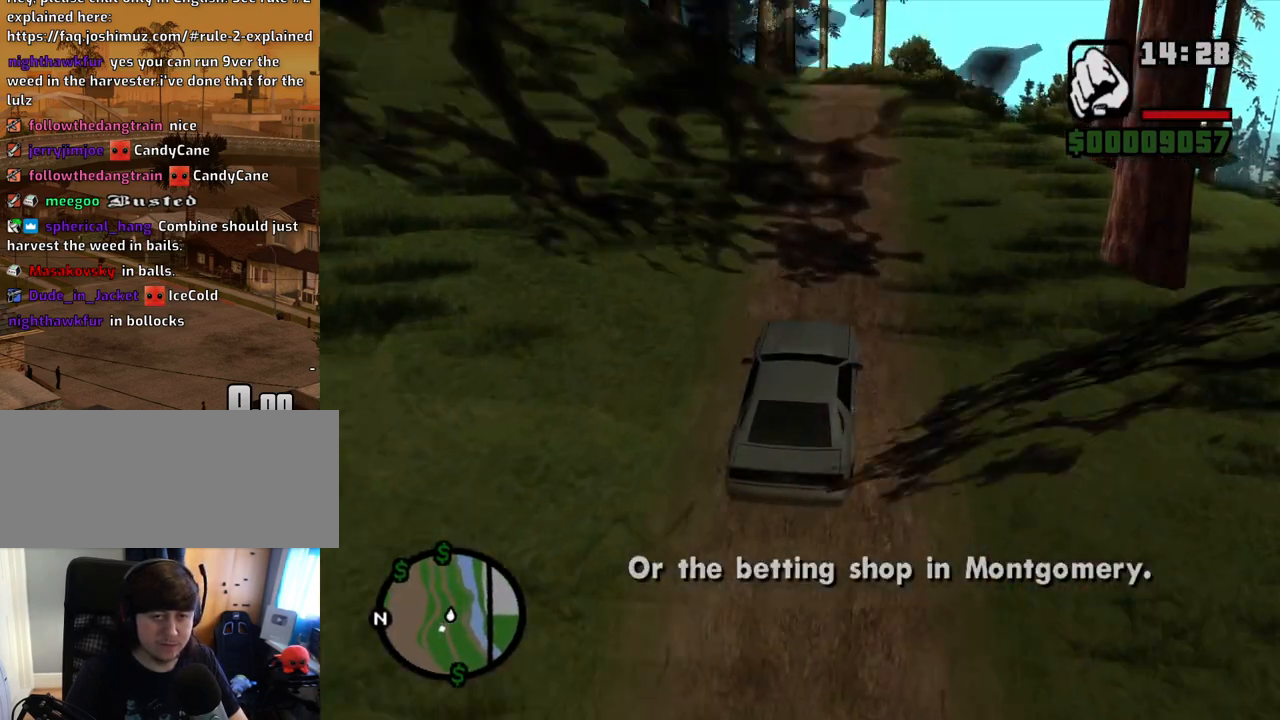
{"keys": ["6", "w"], "mouse": [], "events": [[185, "6", "down"], [235, "a", "down"], [269, "6", "up"], [319, "a", "up"], [369, "6", "down"], [453, "6", "up"], [503, "6", "down"]]}
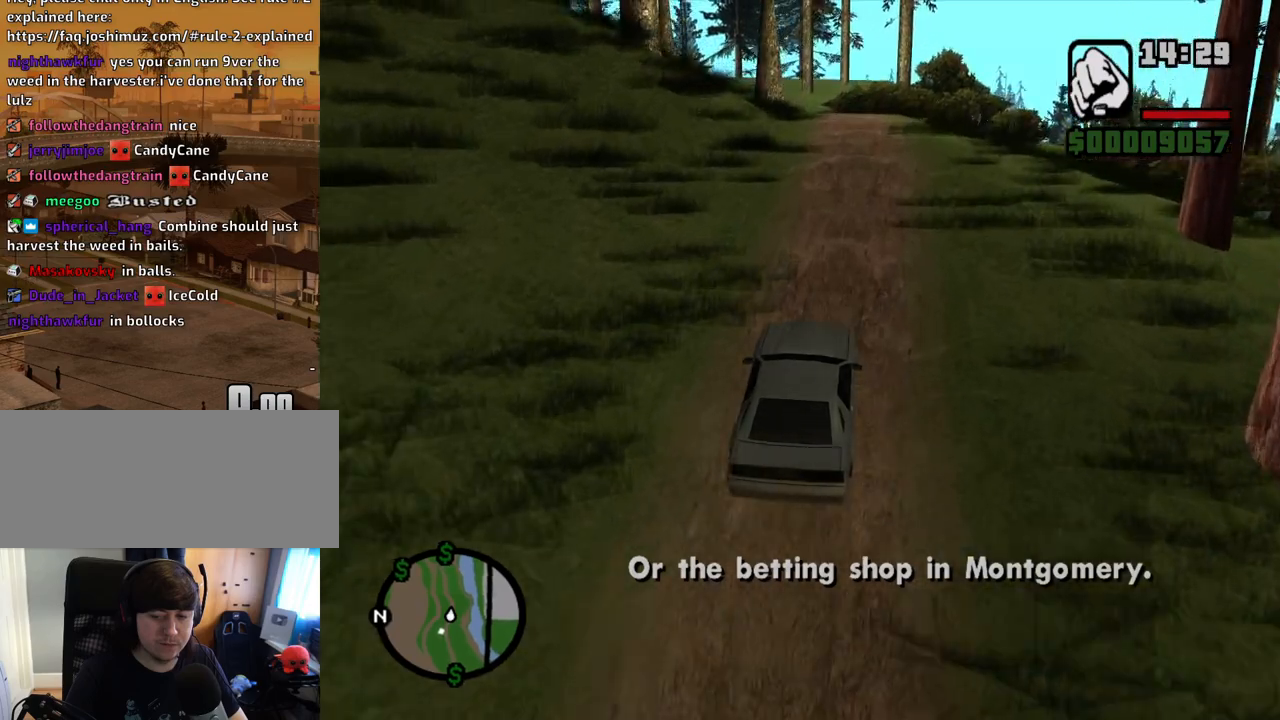
{"keys": ["w"], "mouse": [], "events": [[101, "6", "up"], [185, "6", "down"], [285, "6", "up"], [386, "6", "down"], [469, "6", "up"]]}
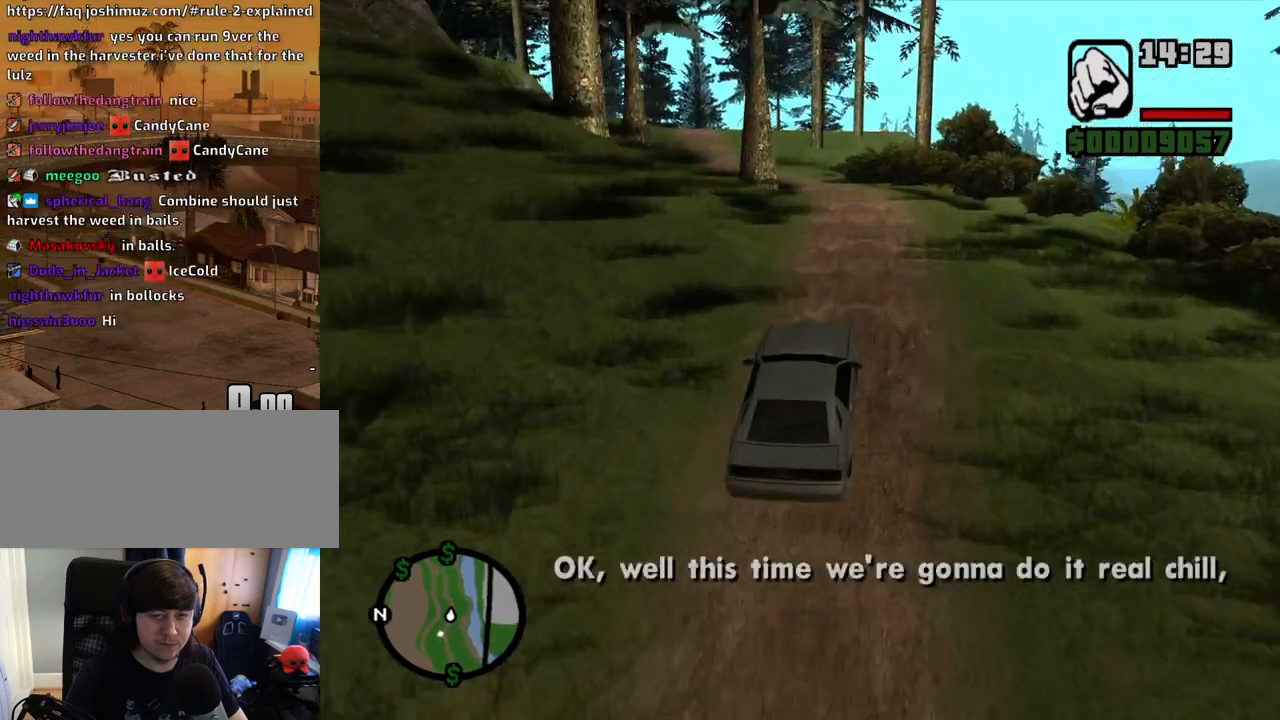
{"keys": ["w"], "mouse": [], "events": [[17, "6", "down"], [117, "6", "up"], [117, "a", "down"], [201, "6", "down"], [201, "a", "up"], [302, "6", "up"], [352, "6", "down"], [436, "6", "up"]]}
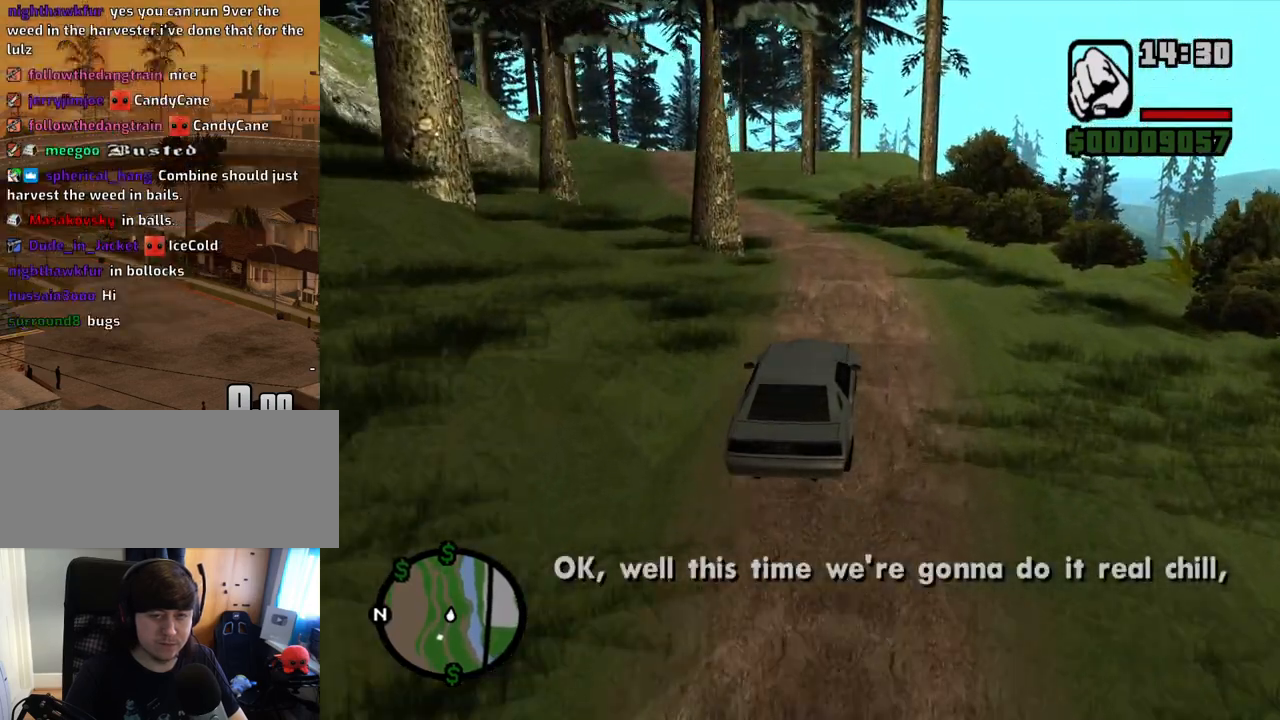
{"keys": ["a", "w"], "mouse": [], "events": [[33, "6", "down"], [134, "6", "up"], [134, "a", "down"], [218, "6", "down"], [268, "a", "up"], [318, "6", "up"], [402, "6", "down"], [402, "a", "down"], [503, "6", "up"]]}
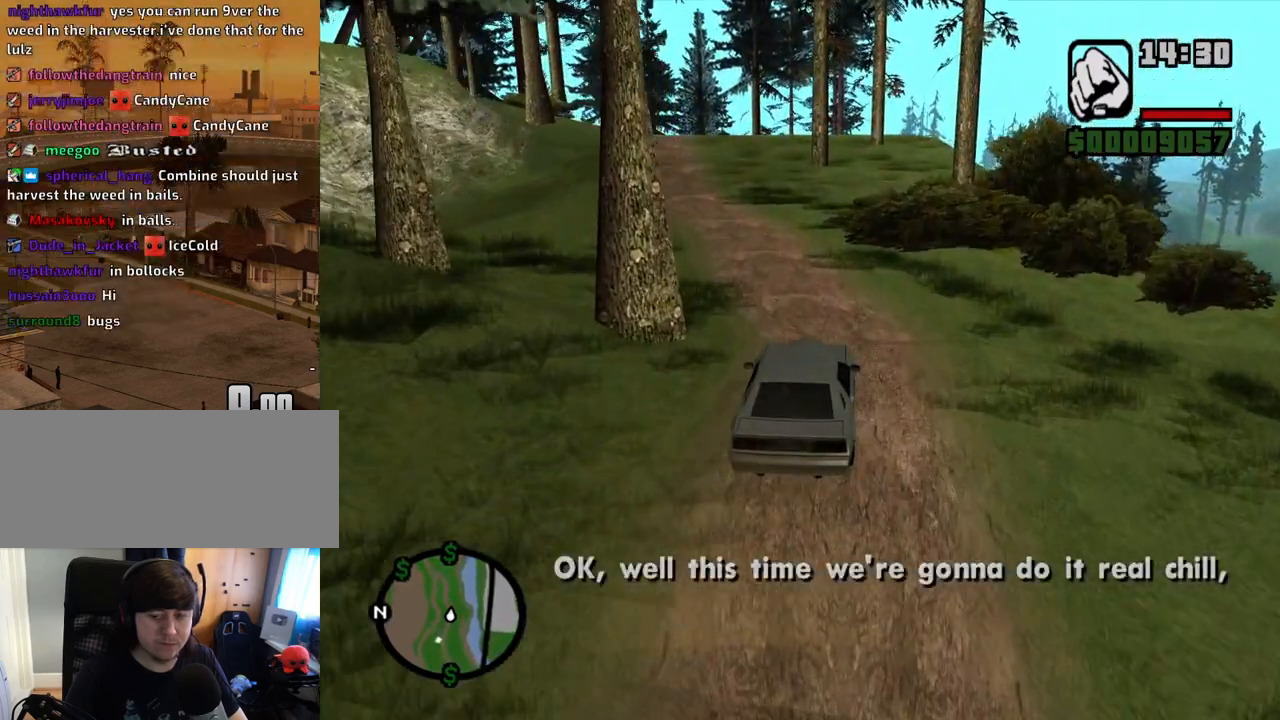
{"keys": ["6", "w"], "mouse": [], "events": [[100, "6", "down"], [134, "a", "up"], [184, "6", "up"], [284, "6", "down"], [284, "a", "down"], [385, "6", "up"], [469, "6", "down"], [469, "a", "up"]]}
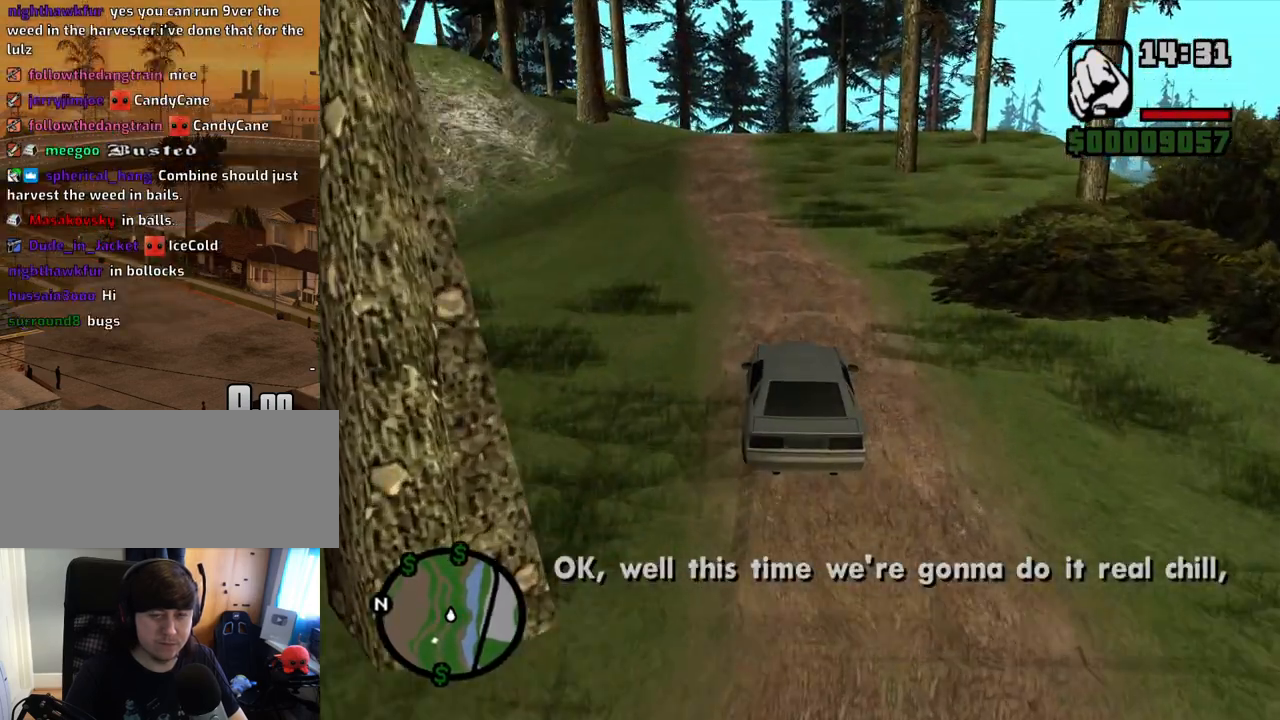
{"keys": ["6", "w"], "mouse": [], "events": [[67, "6", "up"], [151, "6", "down"], [252, "6", "up"], [302, "6", "down"], [436, "6", "up"], [486, "6", "down"]]}
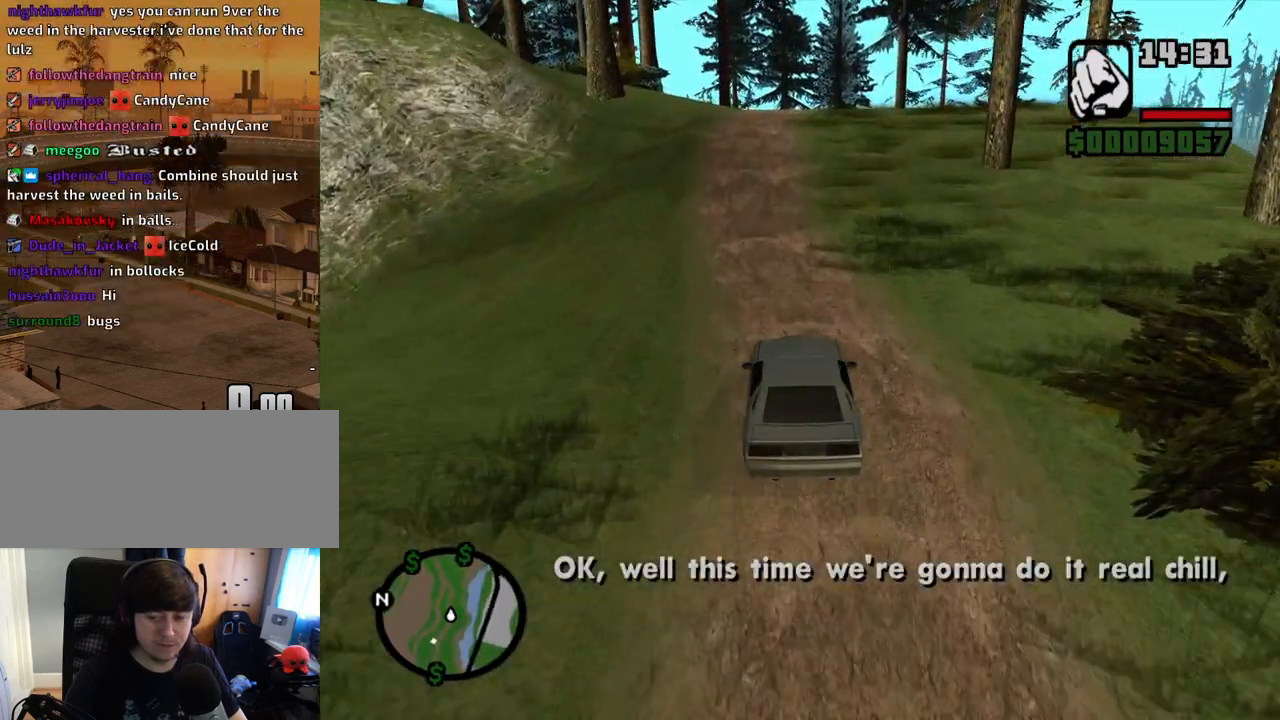
{"keys": ["w"], "mouse": [], "events": [[151, "6", "up"], [185, "6", "down"], [285, "6", "up"], [319, "6", "down"], [453, "6", "up"]]}
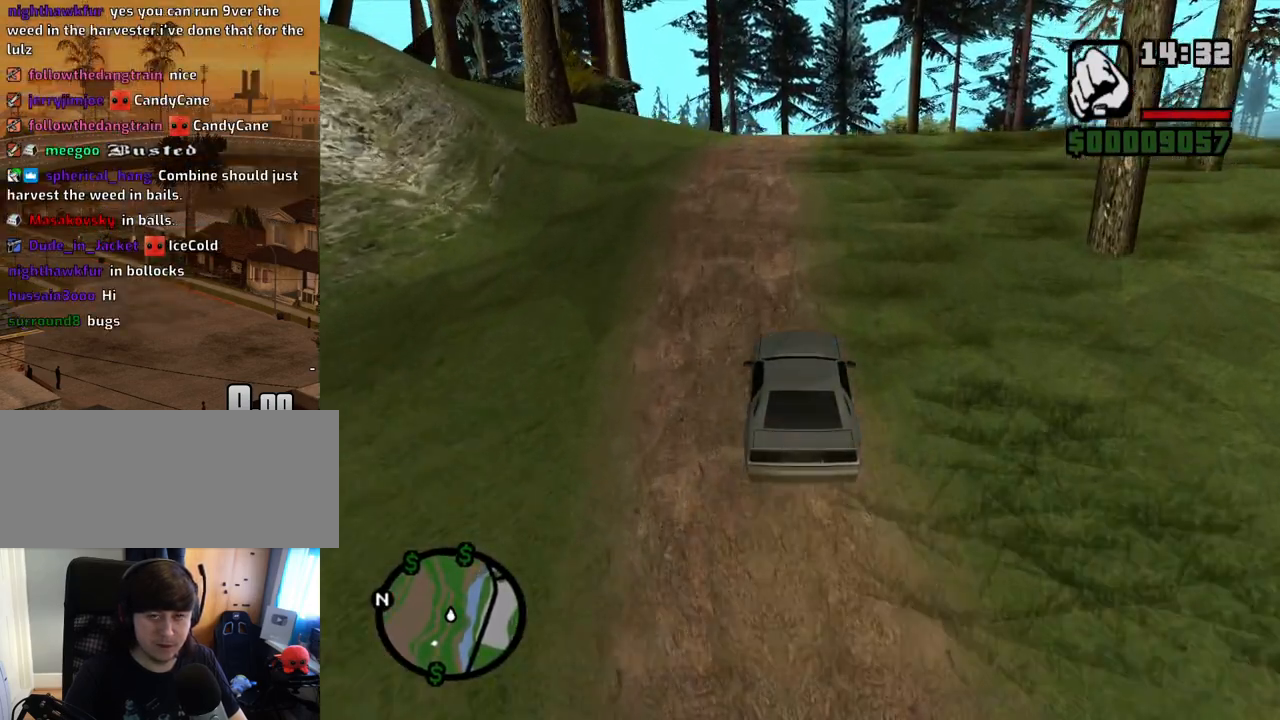
{"keys": ["w"], "mouse": [], "events": [[235, "d", "down"], [285, "d", "up"]]}
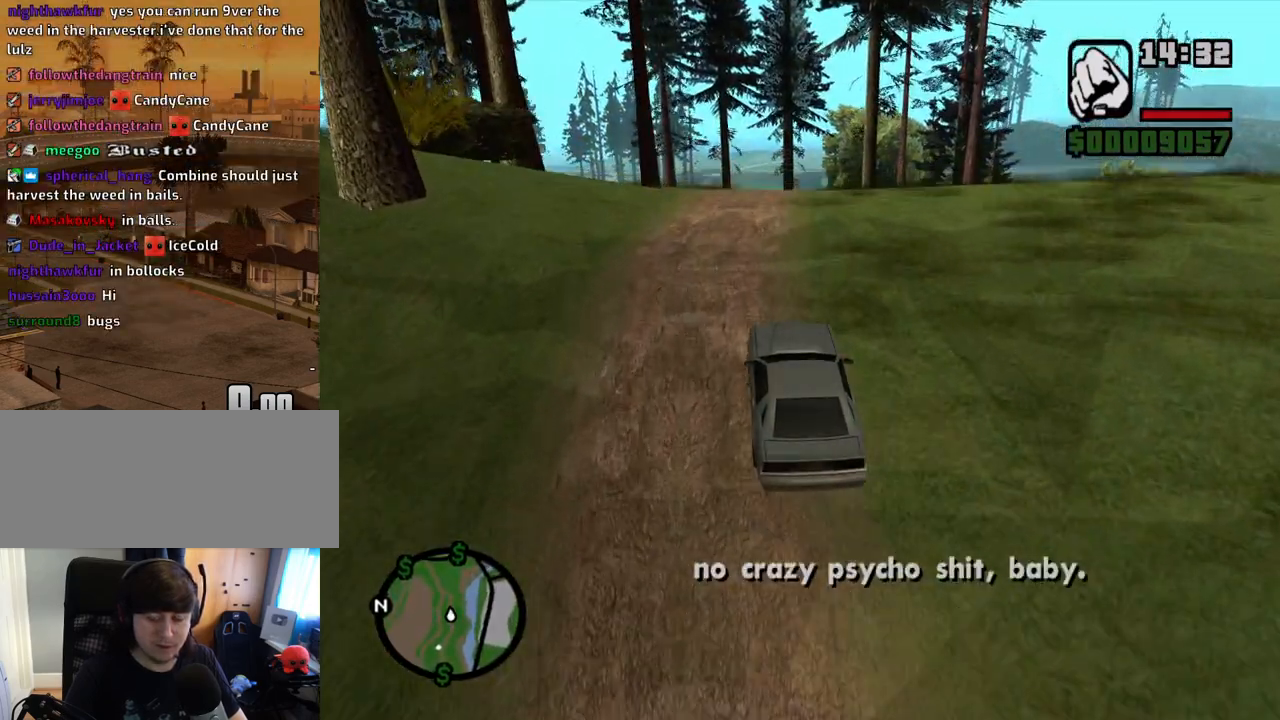
{"keys": ["w"], "mouse": [], "events": []}
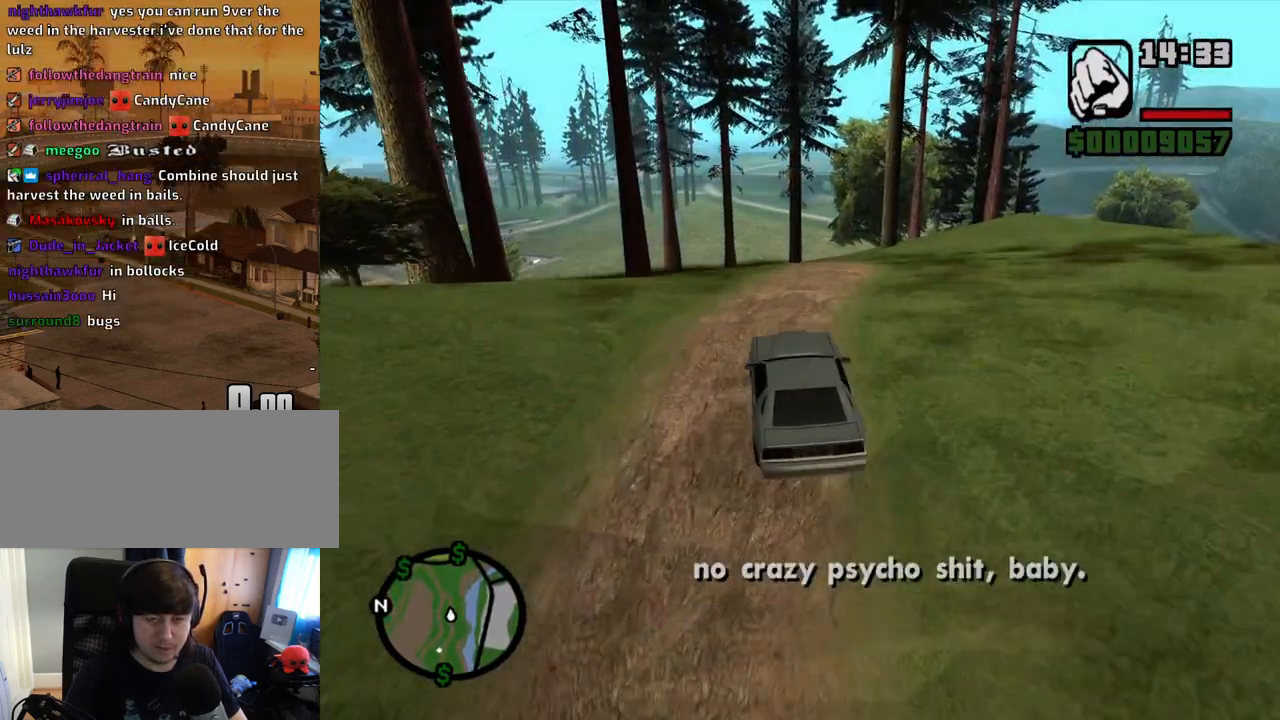
{"keys": ["w"], "mouse": [], "events": []}
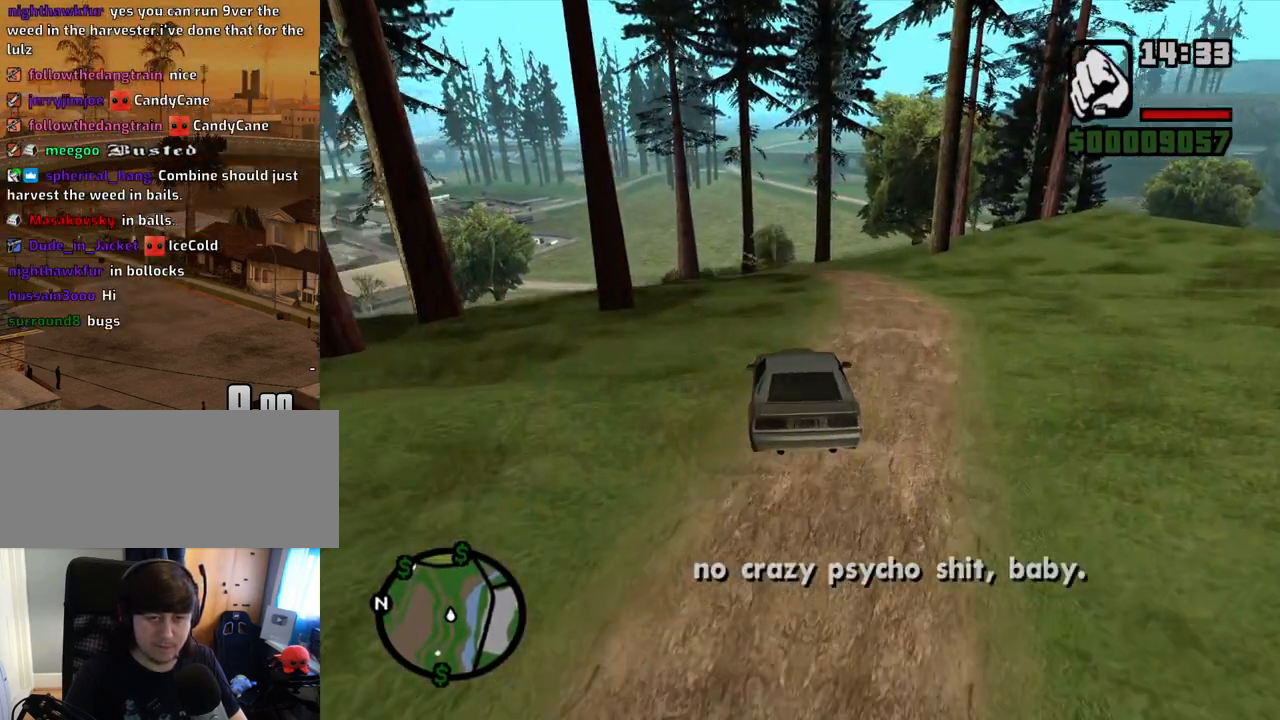
{"keys": ["w"], "mouse": [], "events": [[336, "d", "down"], [386, "d", "up"]]}
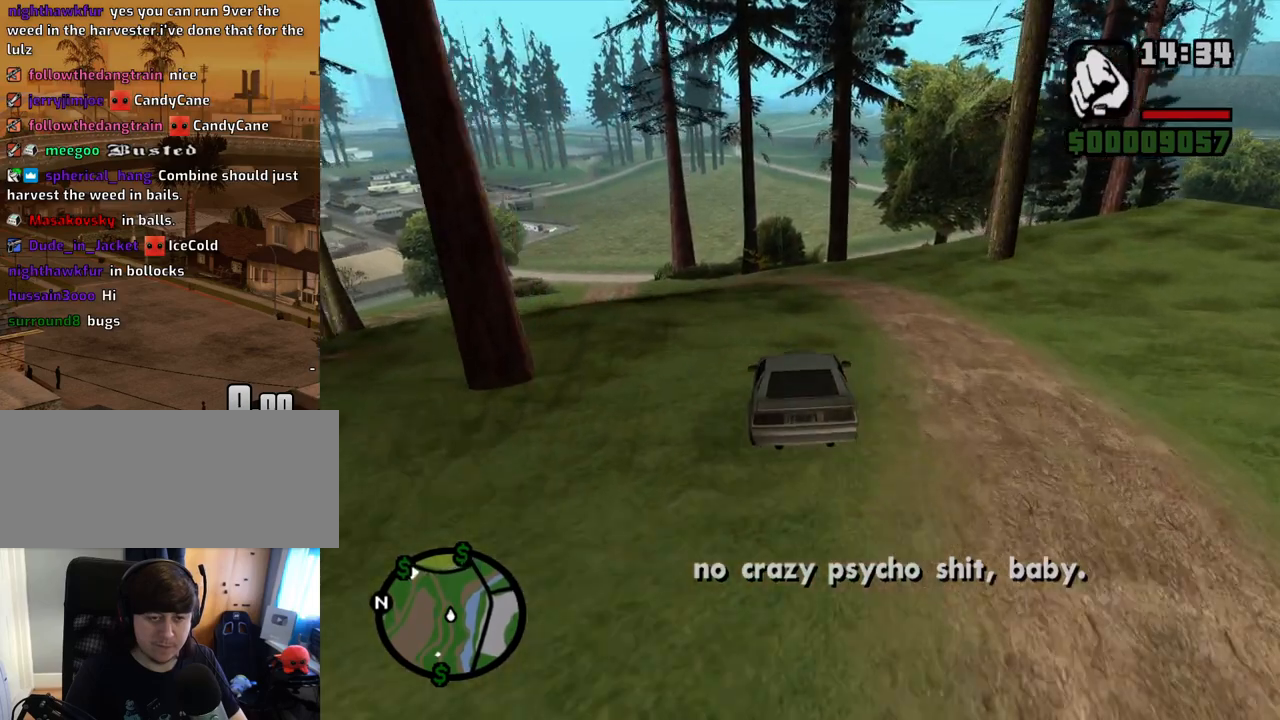
{"keys": ["d", "w"], "mouse": [], "events": [[201, "d", "down"], [252, "d", "up"], [486, "d", "down"]]}
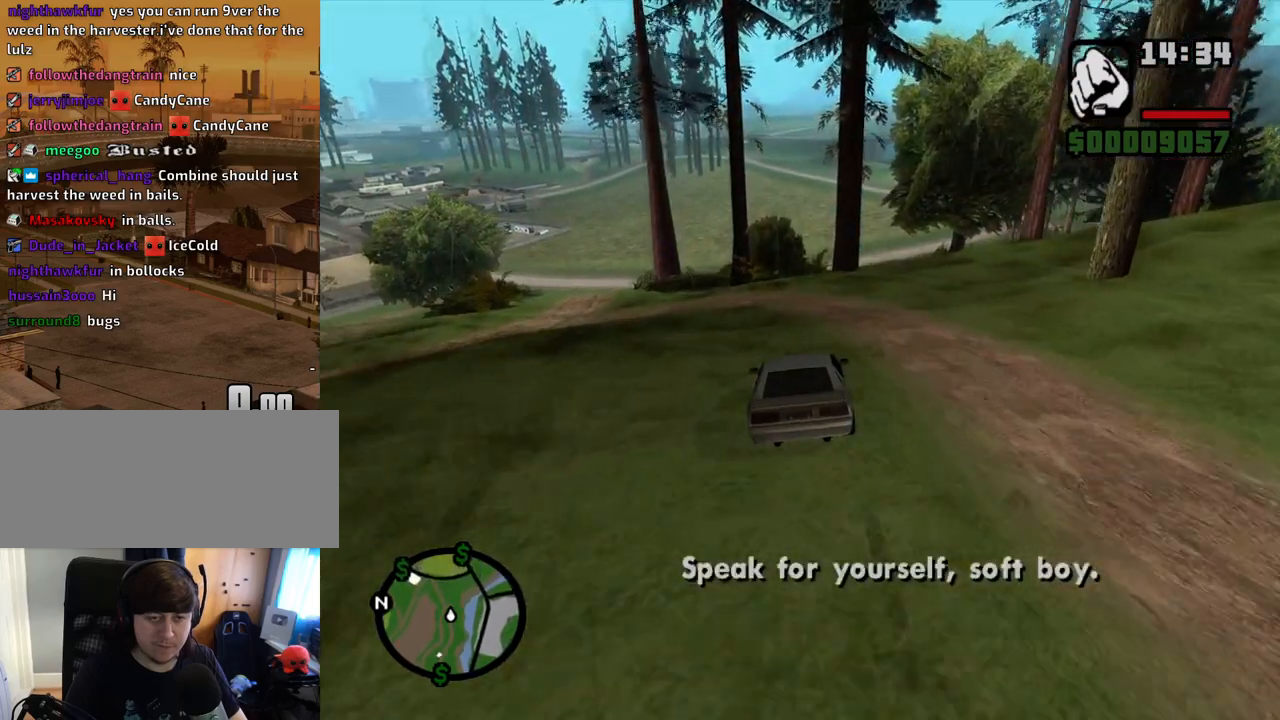
{"keys": ["w"], "mouse": [], "events": [[50, "d", "up"]]}
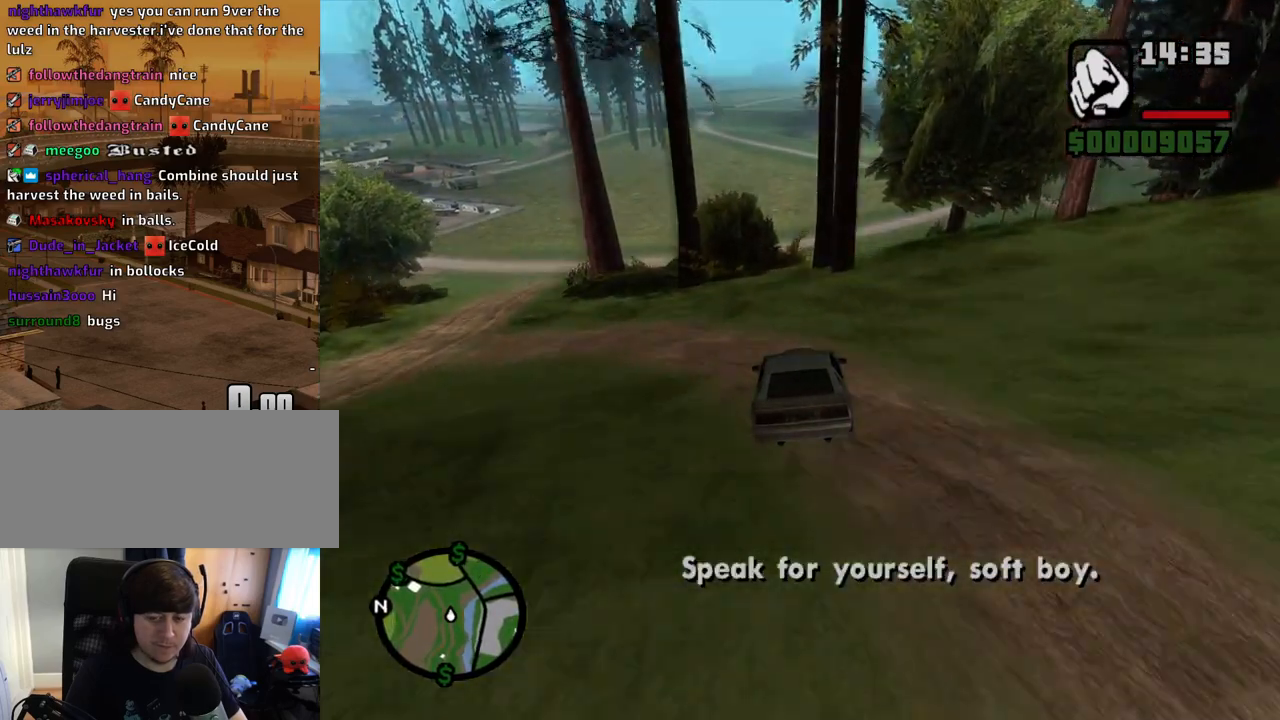
{"keys": ["w"], "mouse": [], "events": []}